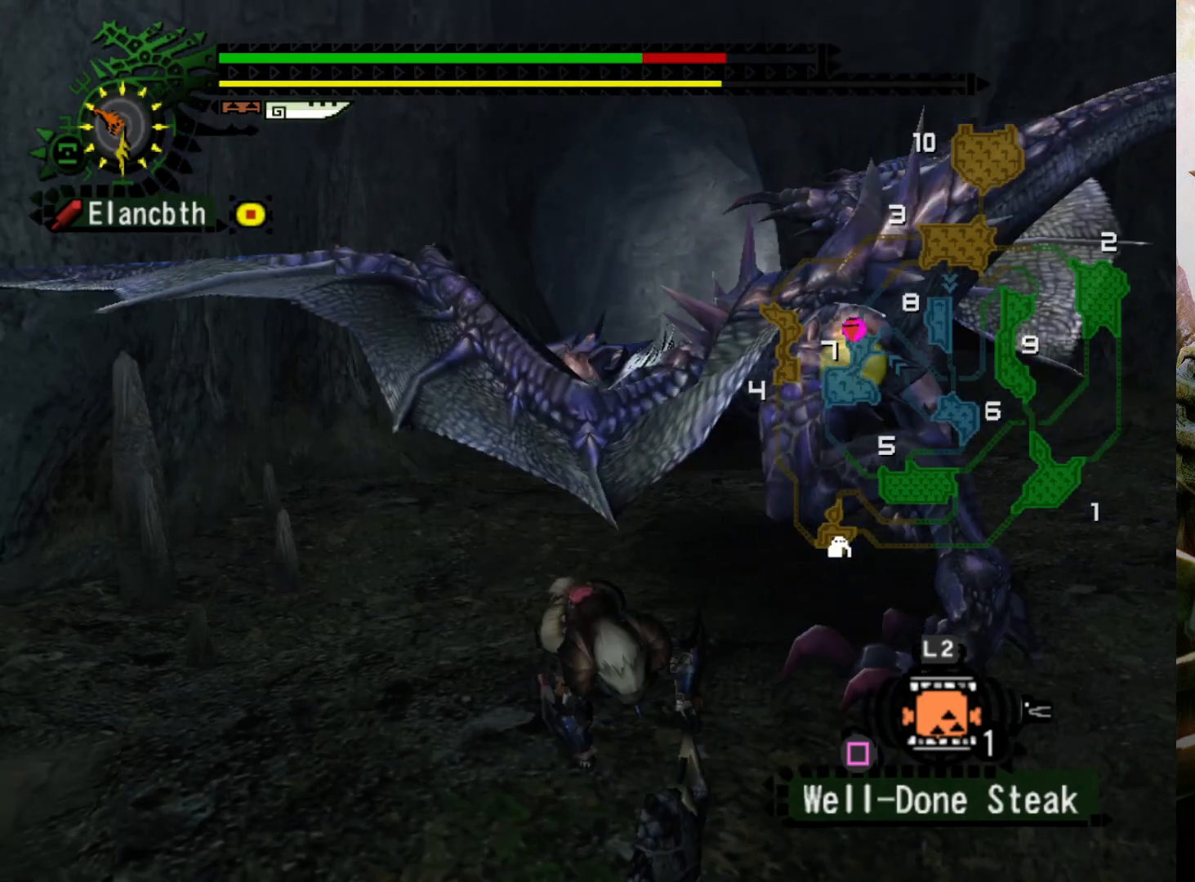
Gameplay with a controller (PlayStation layout); each line is a JSON object with the inputs held at the frame after it. "events" lists button and stick changes between this image and that frame as [ms after this image, input, new state], when the widget could be followed in between. Not read: L3 R3.
{"buttons": ["CROSS"], "left_stick": "down-right", "right_stick": "center", "events": [[133, "left_stick", "down-right"], [500, "CROSS", "down"]]}
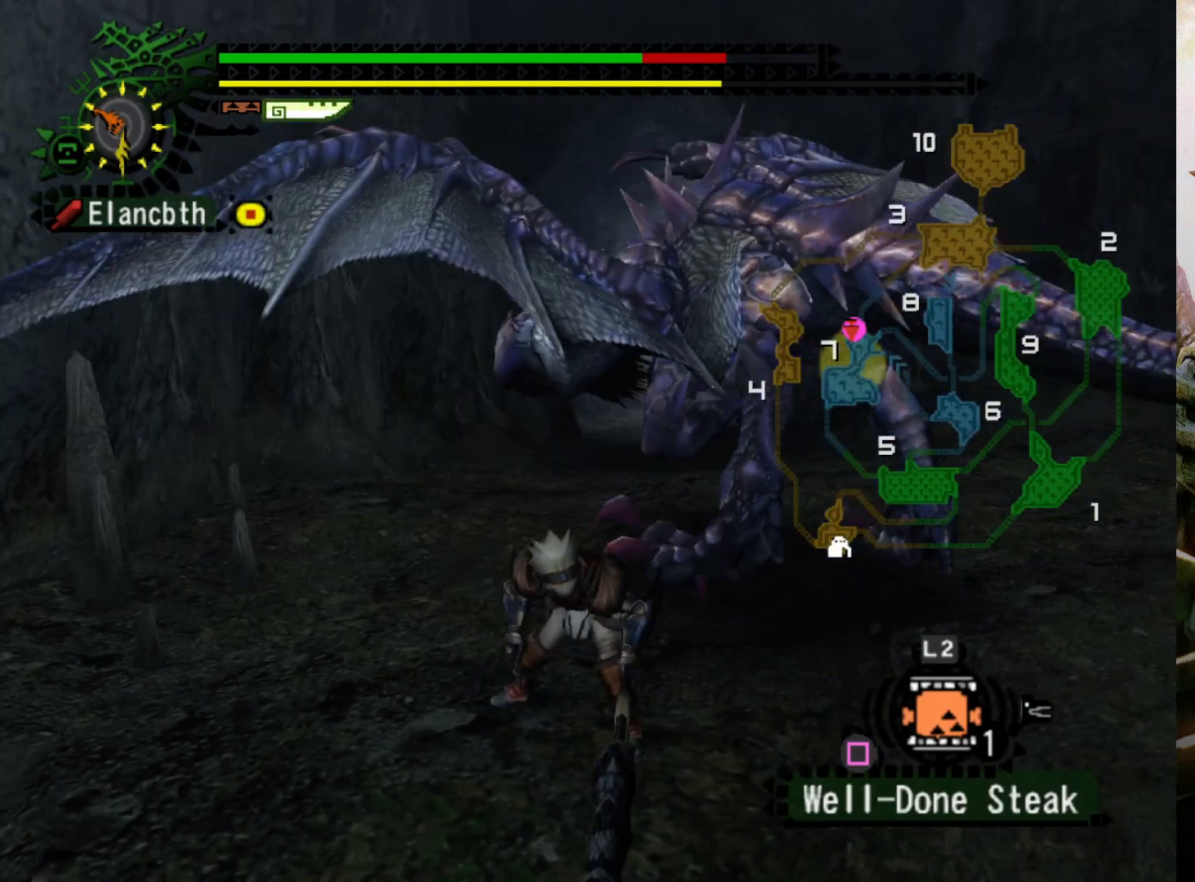
{"buttons": [], "left_stick": "down-right", "right_stick": "center", "events": [[100, "CROSS", "up"], [167, "CROSS", "down"], [267, "CROSS", "up"], [300, "CROSS", "down"], [433, "CROSS", "up"]]}
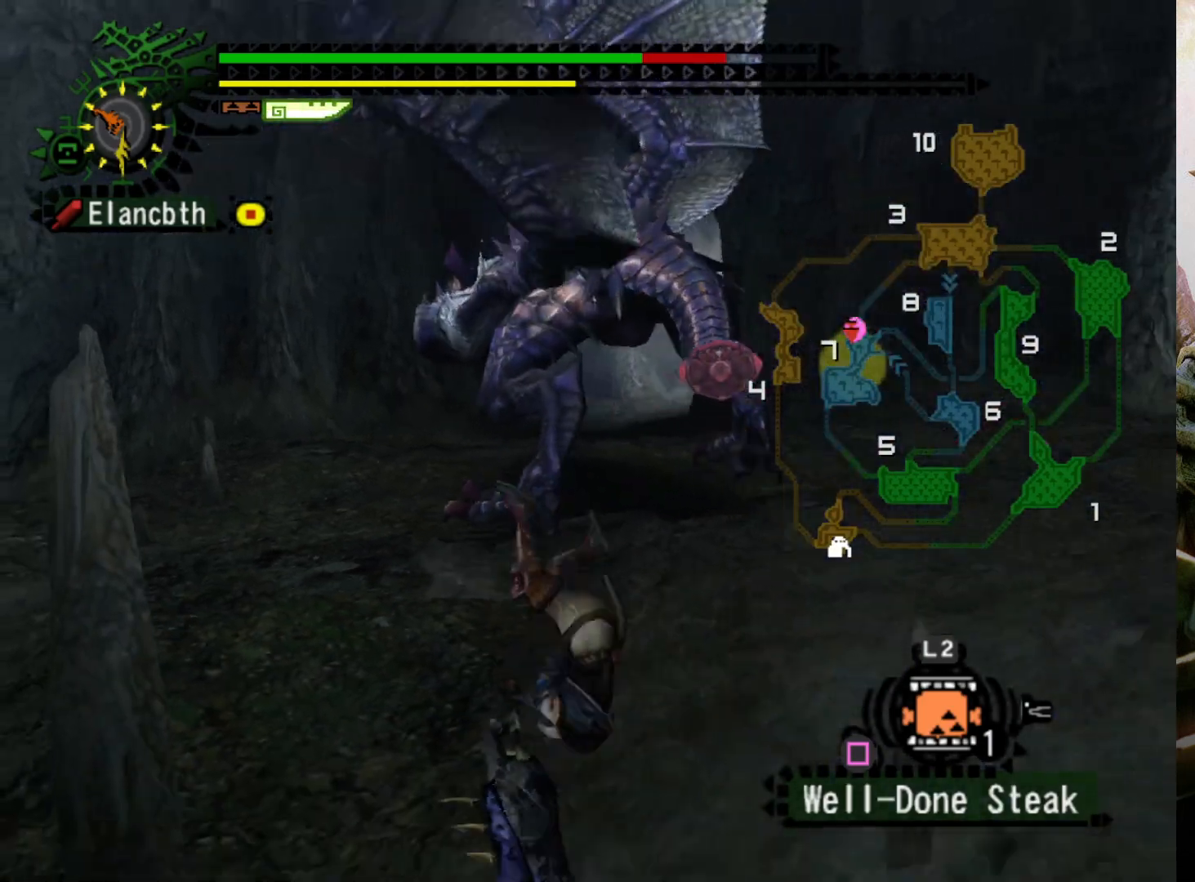
{"buttons": [], "left_stick": "right", "right_stick": "center", "events": [[33, "left_stick", "center"], [267, "left_stick", "right"]]}
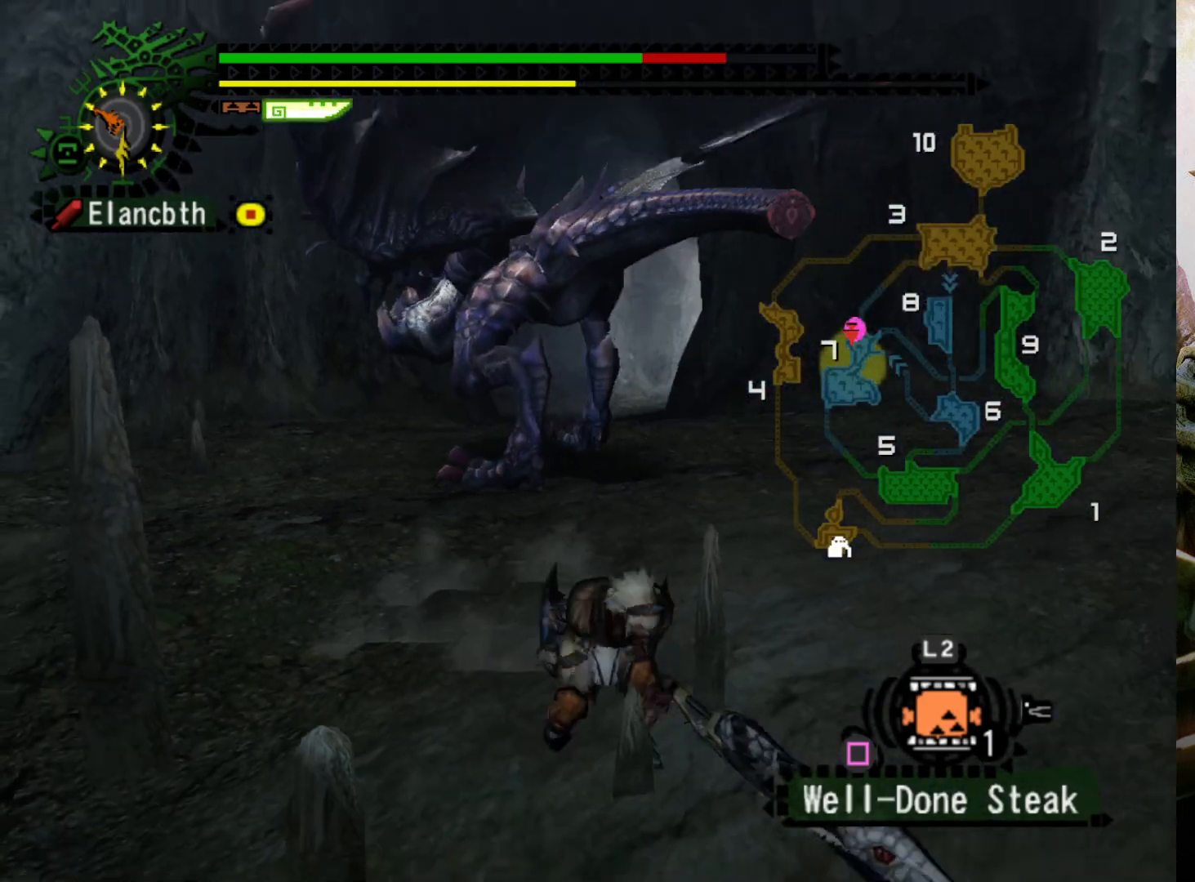
{"buttons": [], "left_stick": "right", "right_stick": "center", "events": [[100, "DPAD_LEFT", "down"], [267, "DPAD_LEFT", "up"]]}
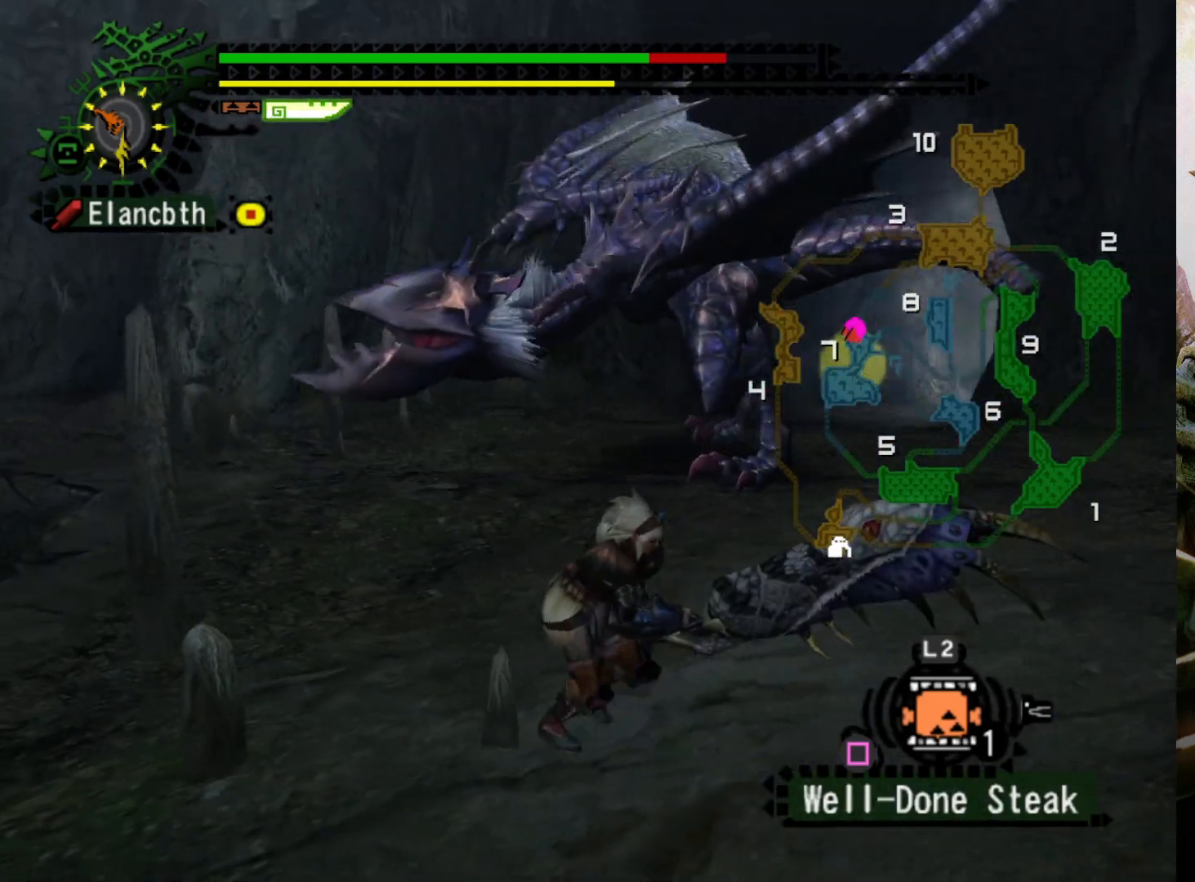
{"buttons": [], "left_stick": "right", "right_stick": "center", "events": [[267, "DPAD_LEFT", "down"], [400, "DPAD_LEFT", "up"]]}
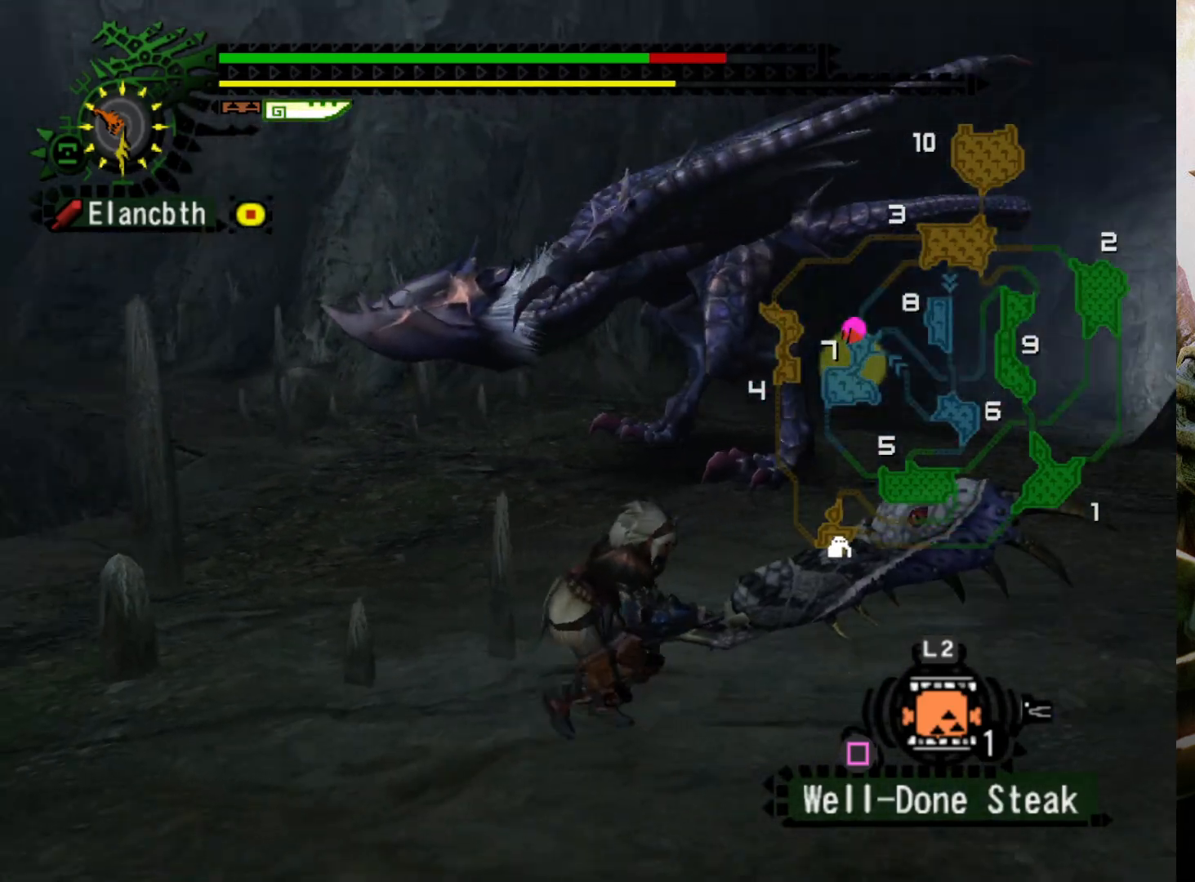
{"buttons": [], "left_stick": "right", "right_stick": "center", "events": []}
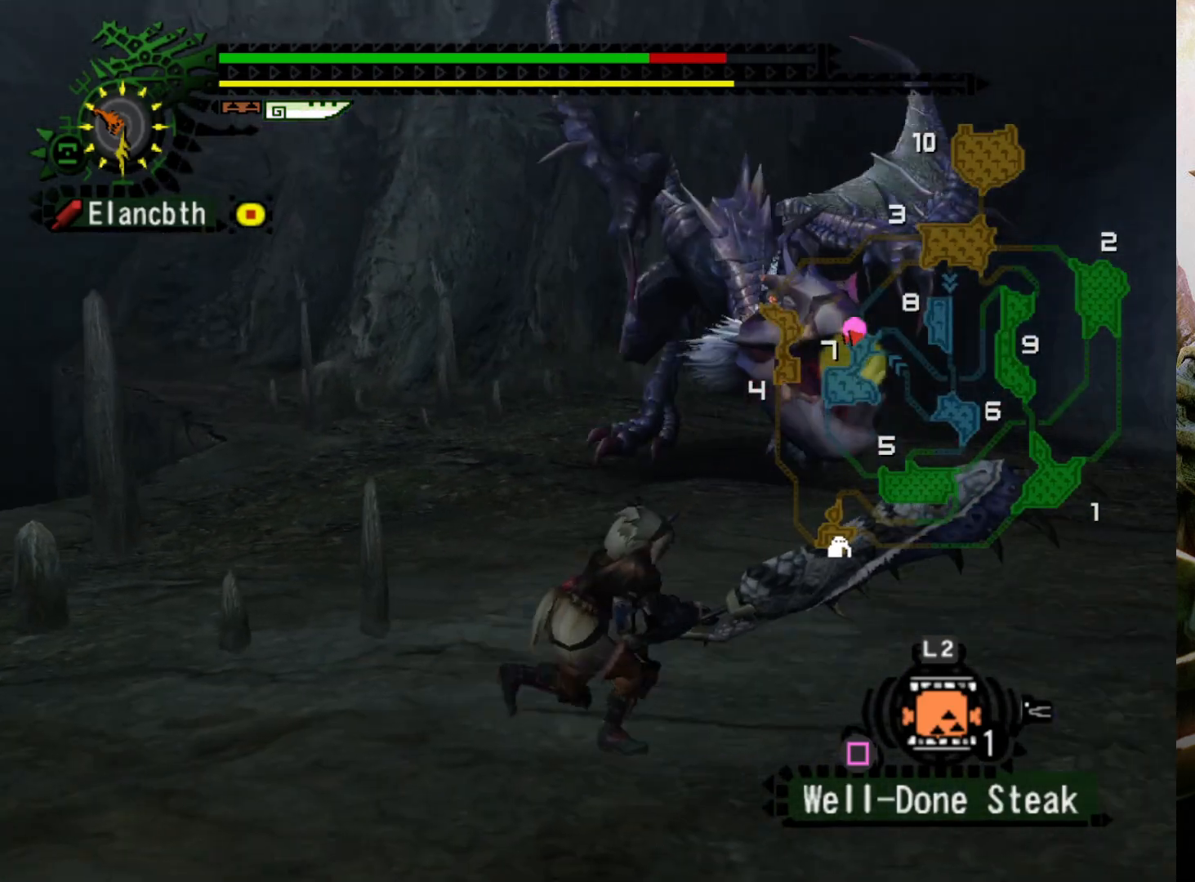
{"buttons": [], "left_stick": "right", "right_stick": "center", "events": [[133, "CROSS", "down"], [267, "CROSS", "up"], [333, "CROSS", "down"], [467, "CROSS", "up"]]}
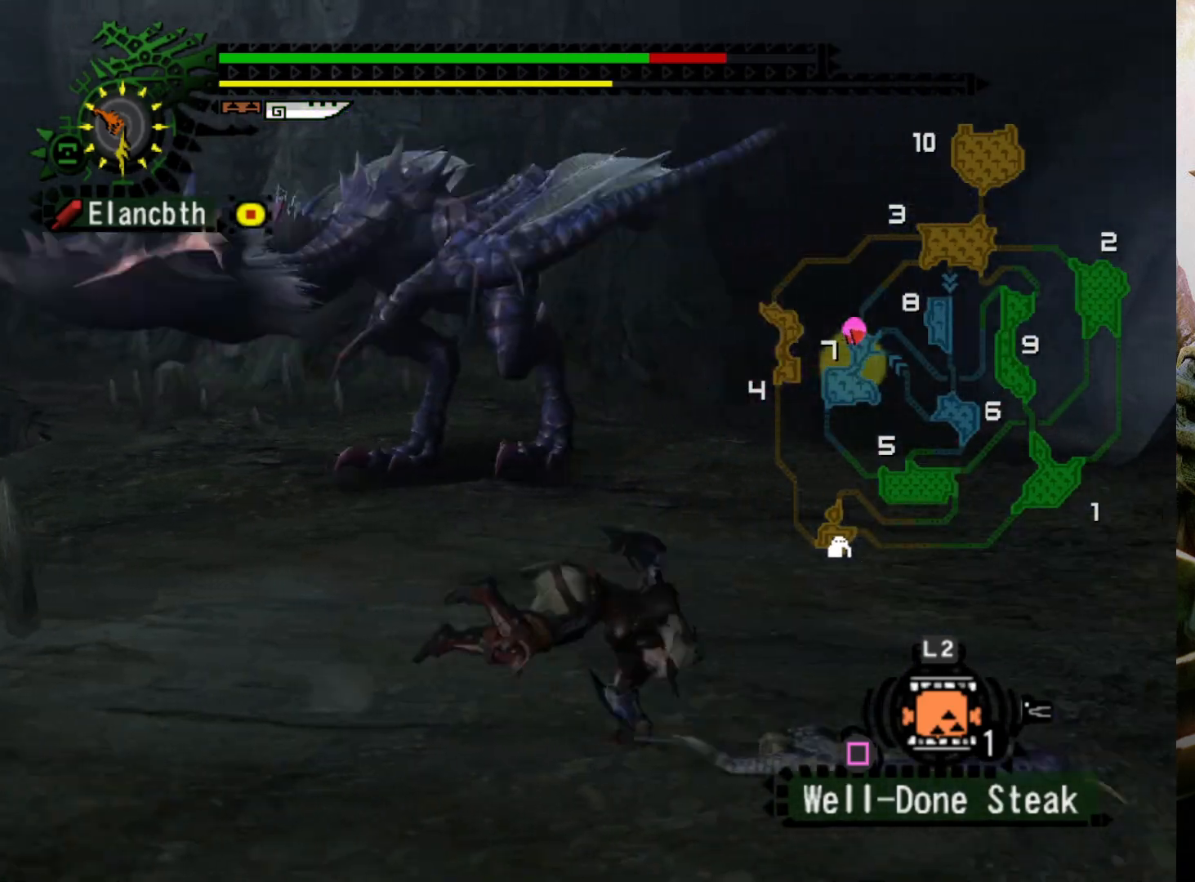
{"buttons": ["DPAD_LEFT"], "left_stick": "right", "right_stick": "center", "events": [[67, "left_stick", "center"], [433, "left_stick", "right"], [467, "DPAD_LEFT", "down"]]}
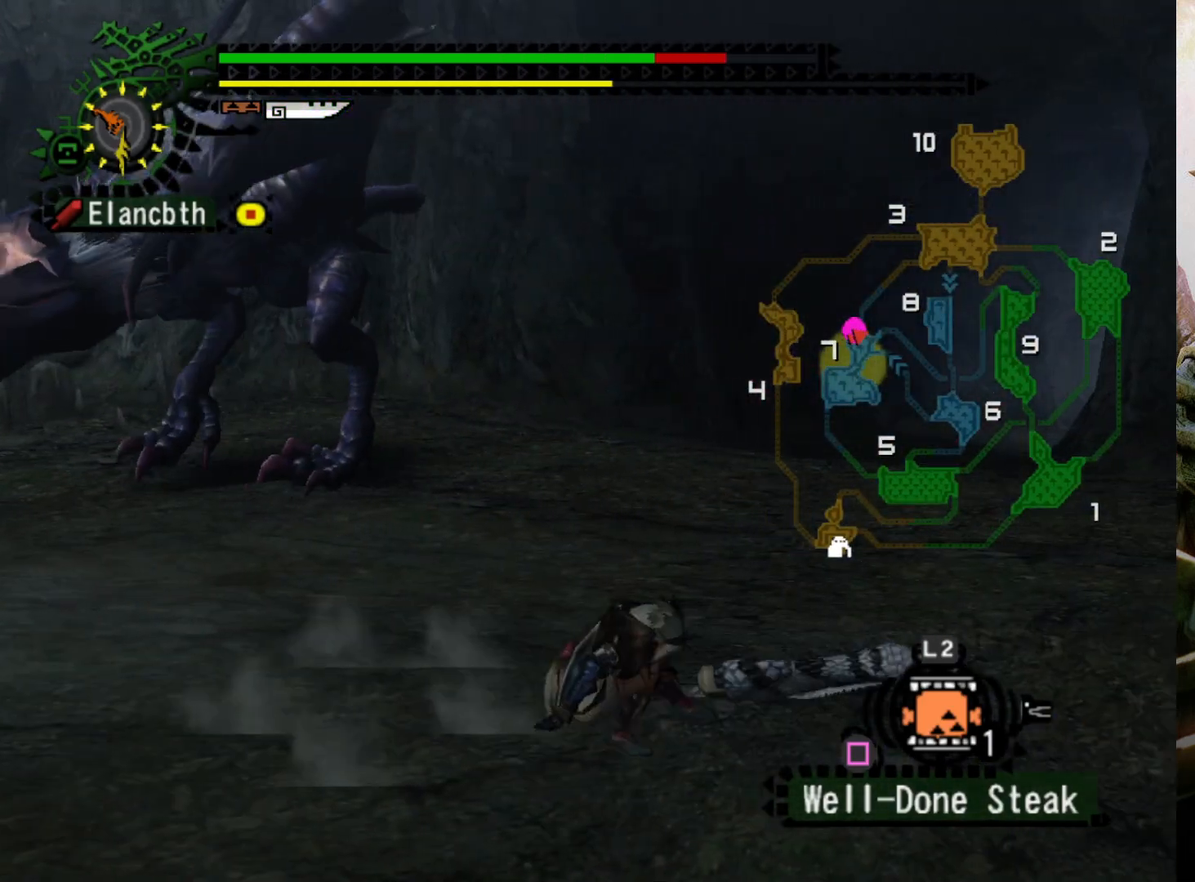
{"buttons": ["R2"], "left_stick": "right", "right_stick": "center", "events": [[133, "DPAD_LEFT", "up"], [367, "R2", "down"]]}
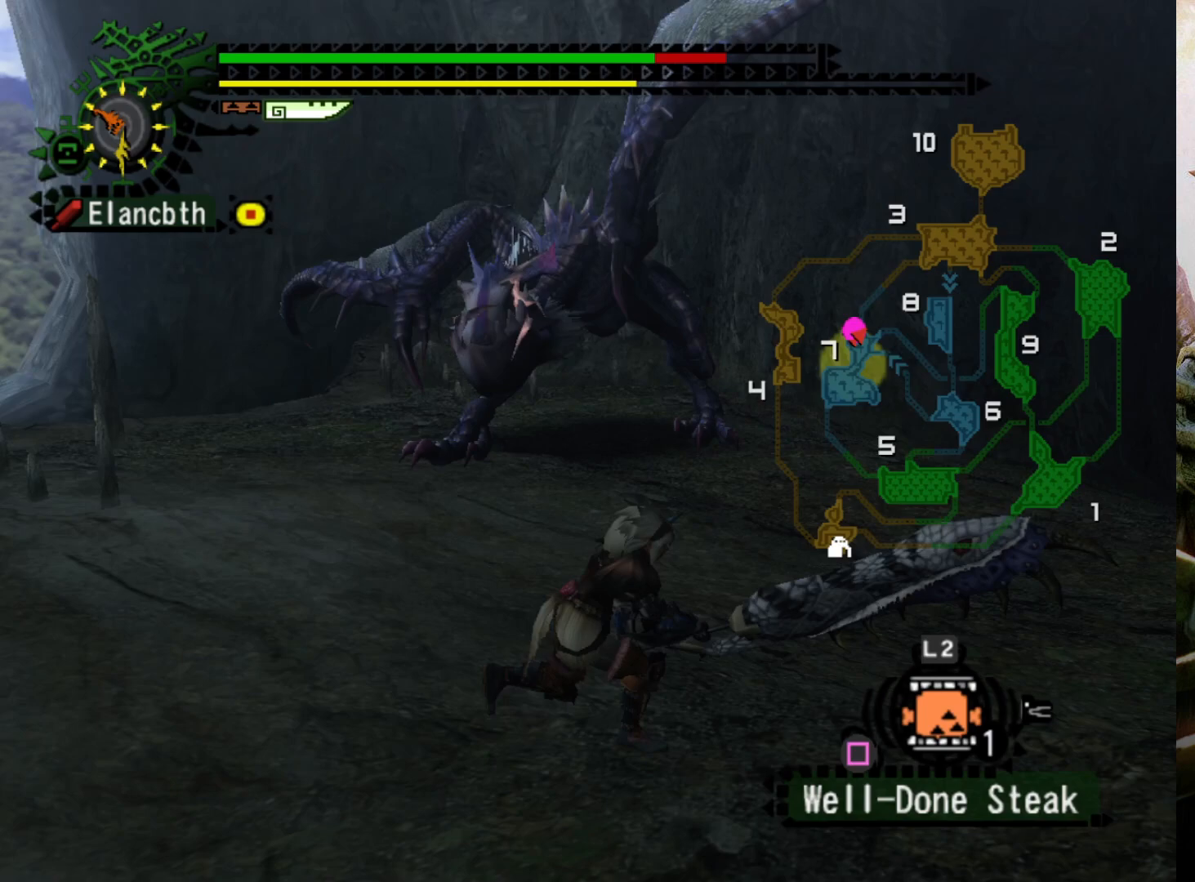
{"buttons": [], "left_stick": "center", "right_stick": "center", "events": [[33, "R2", "up"], [100, "left_stick", "center"]]}
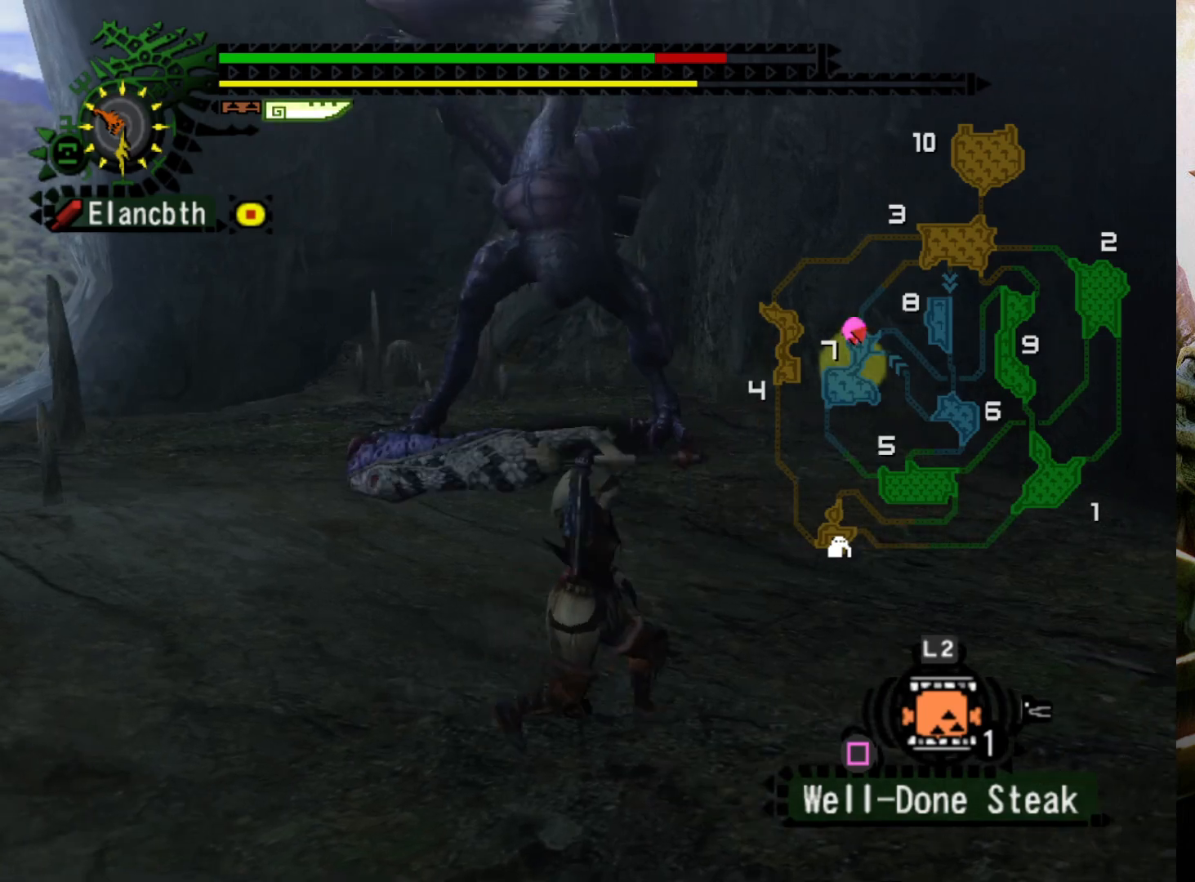
{"buttons": [], "left_stick": "up-left", "right_stick": "center", "events": [[333, "left_stick", "up"], [400, "left_stick", "up-left"]]}
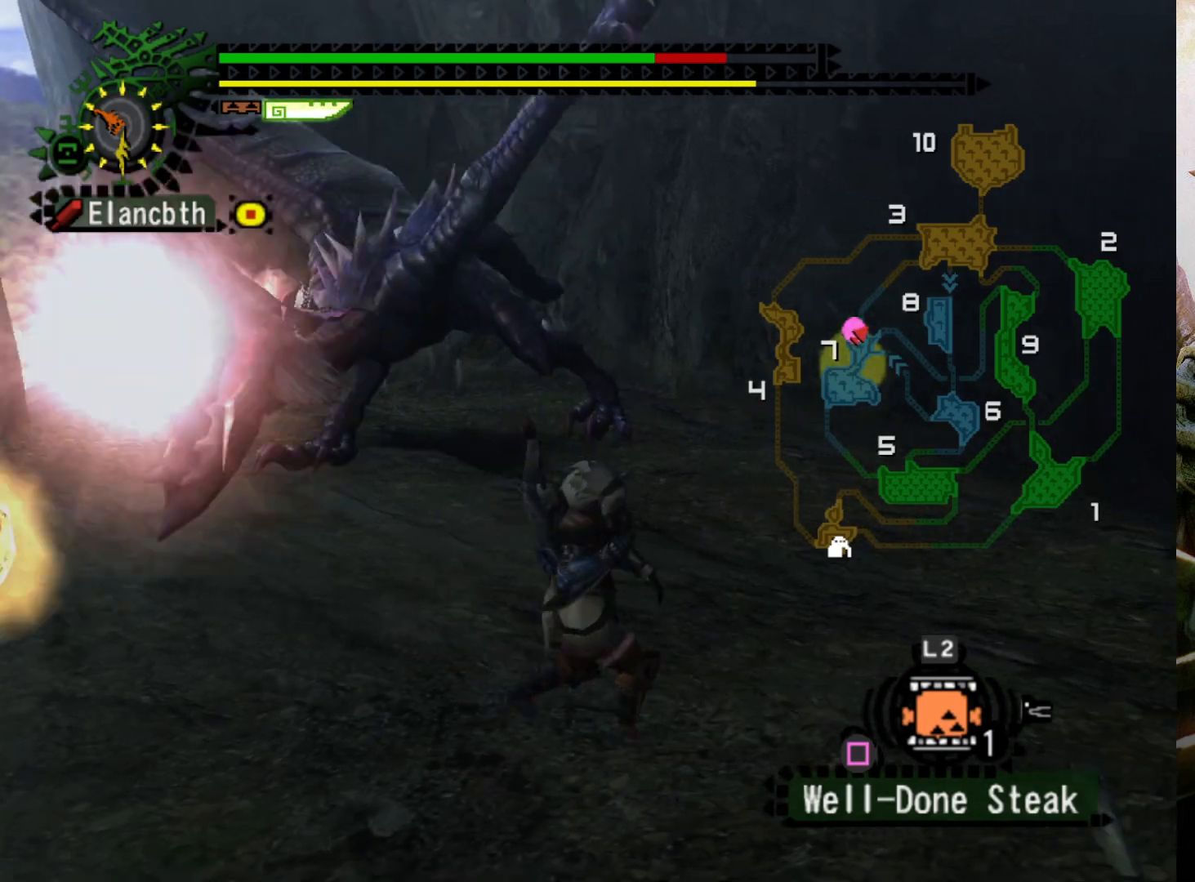
{"buttons": [], "left_stick": "left", "right_stick": "center", "events": [[367, "left_stick", "left"]]}
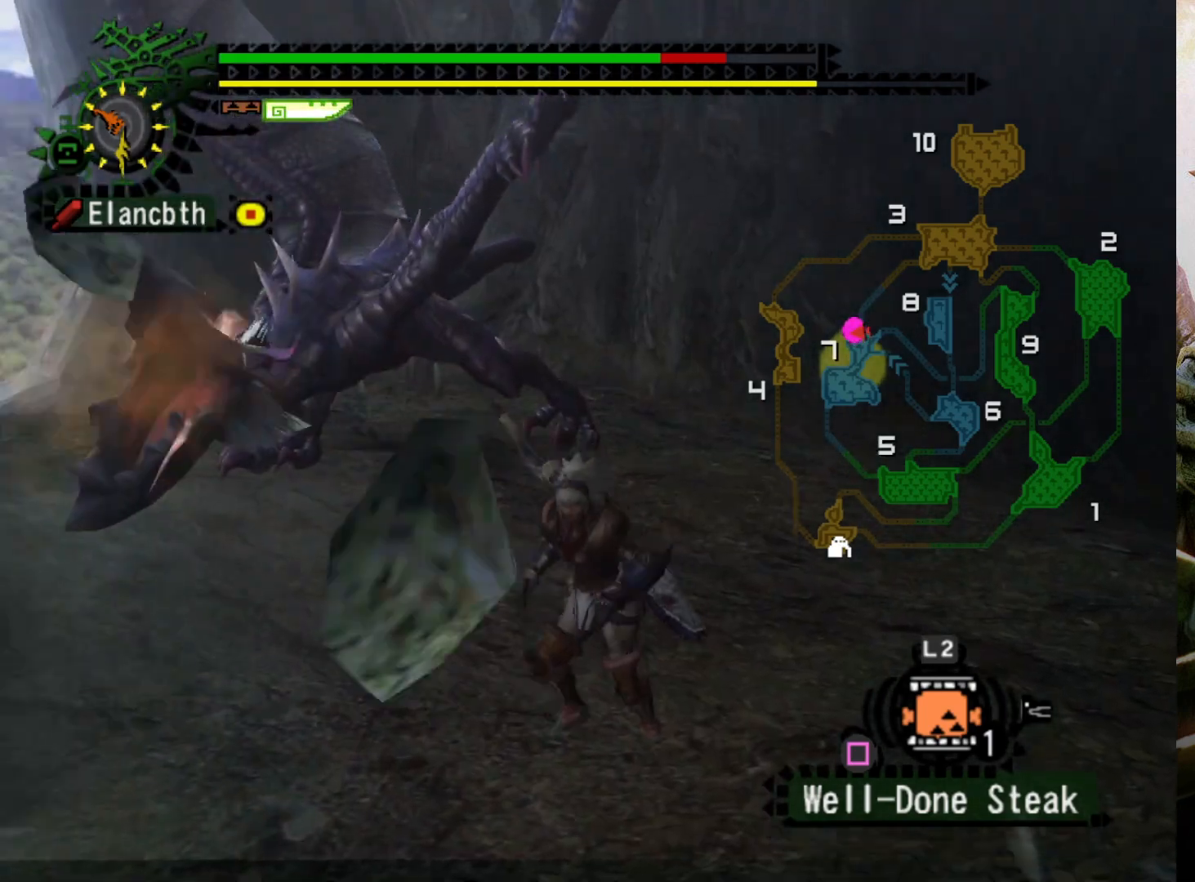
{"buttons": [], "left_stick": "up-left", "right_stick": "center", "events": [[400, "left_stick", "up-left"]]}
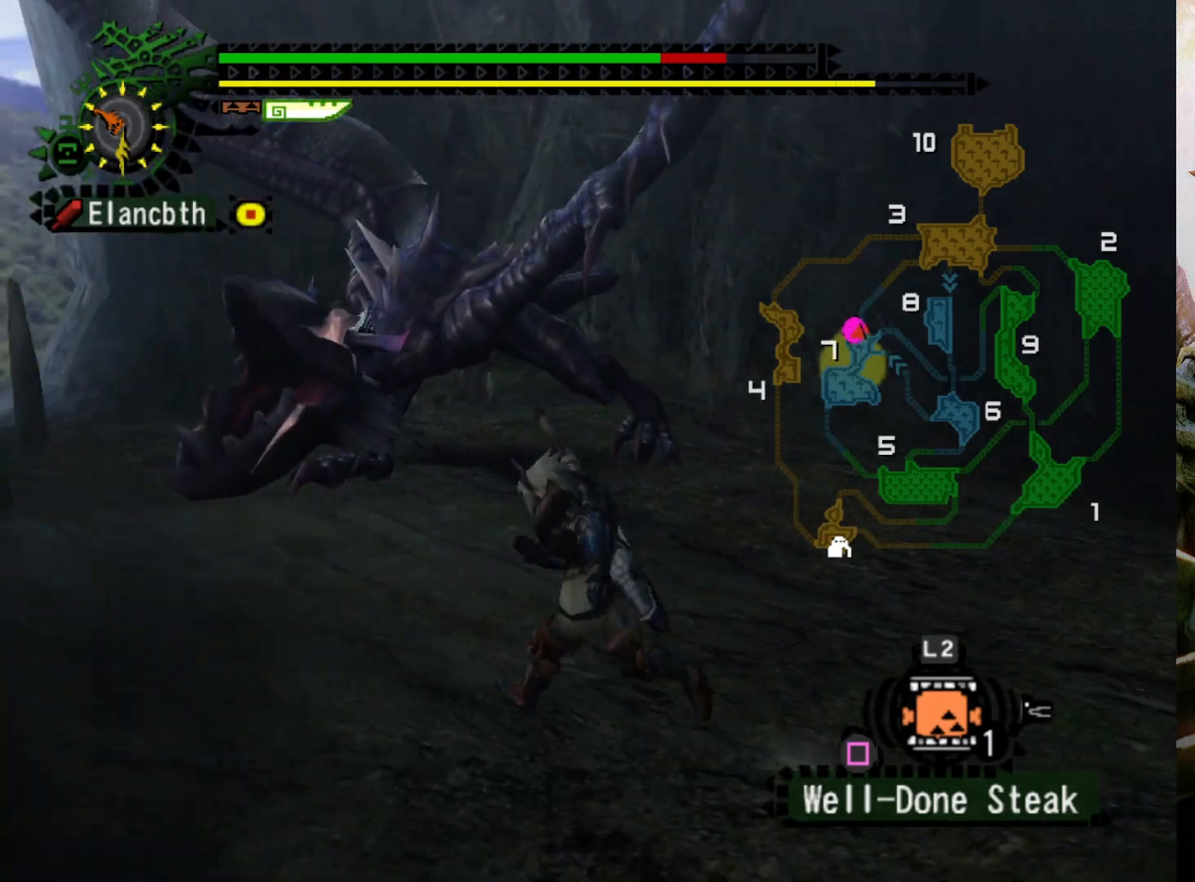
{"buttons": [], "left_stick": "up-left", "right_stick": "center", "events": [[200, "right_stick", "up-right"], [333, "right_stick", "center"]]}
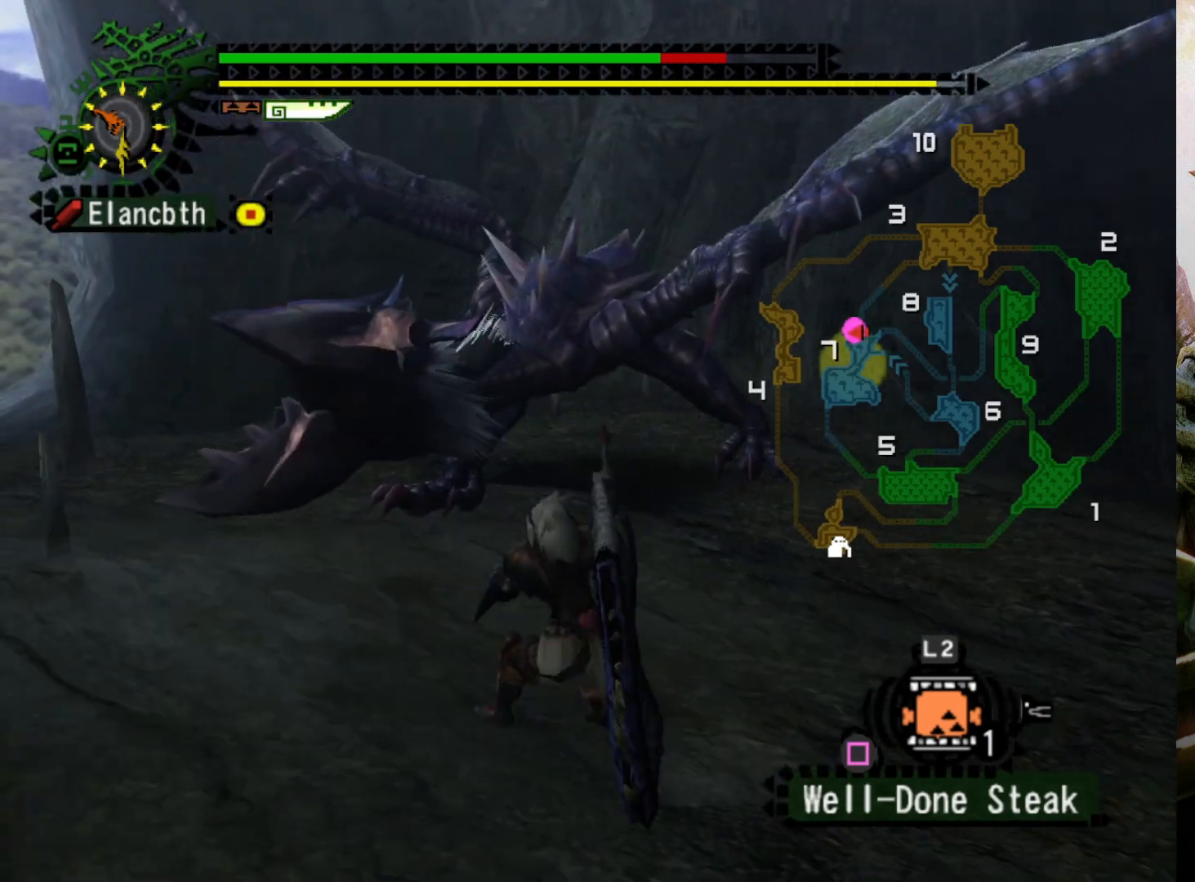
{"buttons": [], "left_stick": "center", "right_stick": "center", "events": [[267, "left_stick", "center"]]}
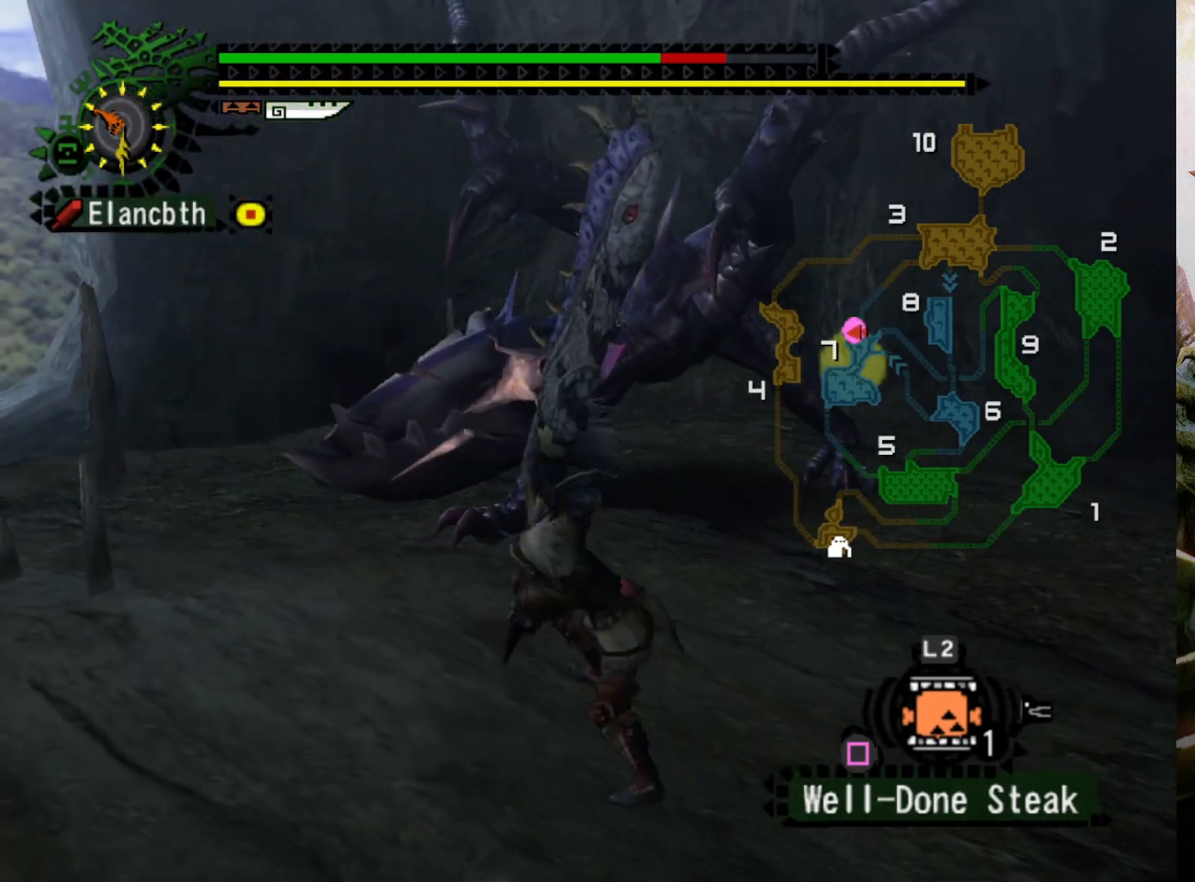
{"buttons": [], "left_stick": "center", "right_stick": "center", "events": []}
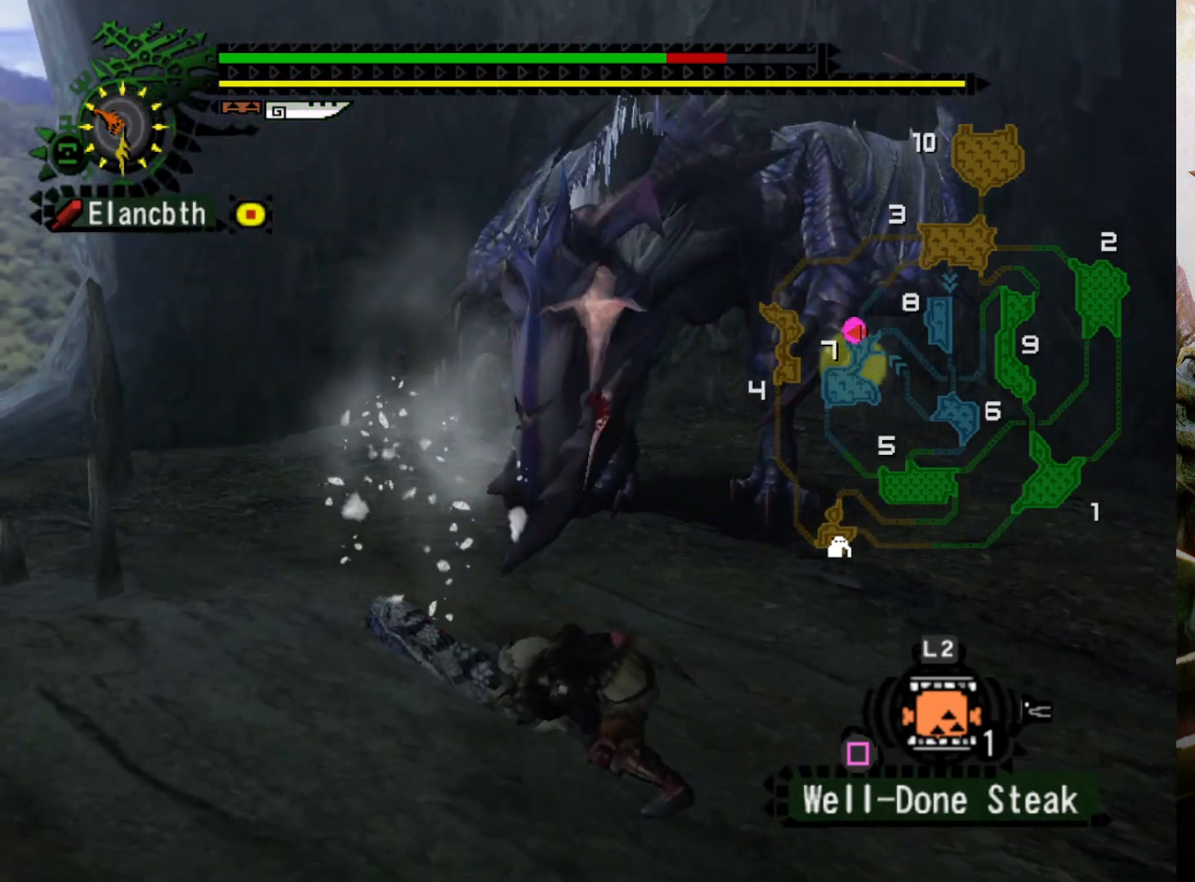
{"buttons": [], "left_stick": "left", "right_stick": "center", "events": [[67, "CROSS", "down"], [200, "CROSS", "up"], [267, "CROSS", "down"], [300, "left_stick", "left"], [400, "CROSS", "up"]]}
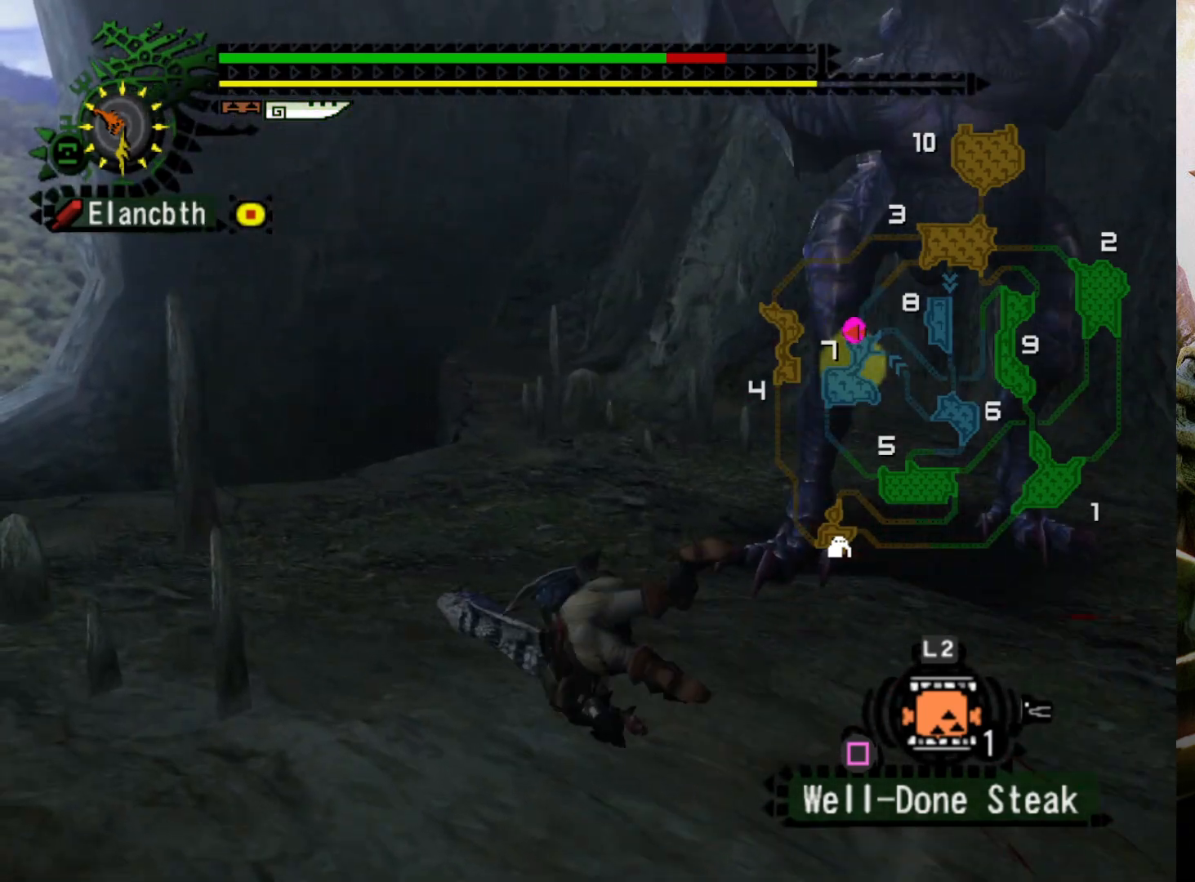
{"buttons": [], "left_stick": "down-left", "right_stick": "center", "events": [[100, "DPAD_RIGHT", "down"], [267, "left_stick", "down-left"], [500, "DPAD_RIGHT", "up"]]}
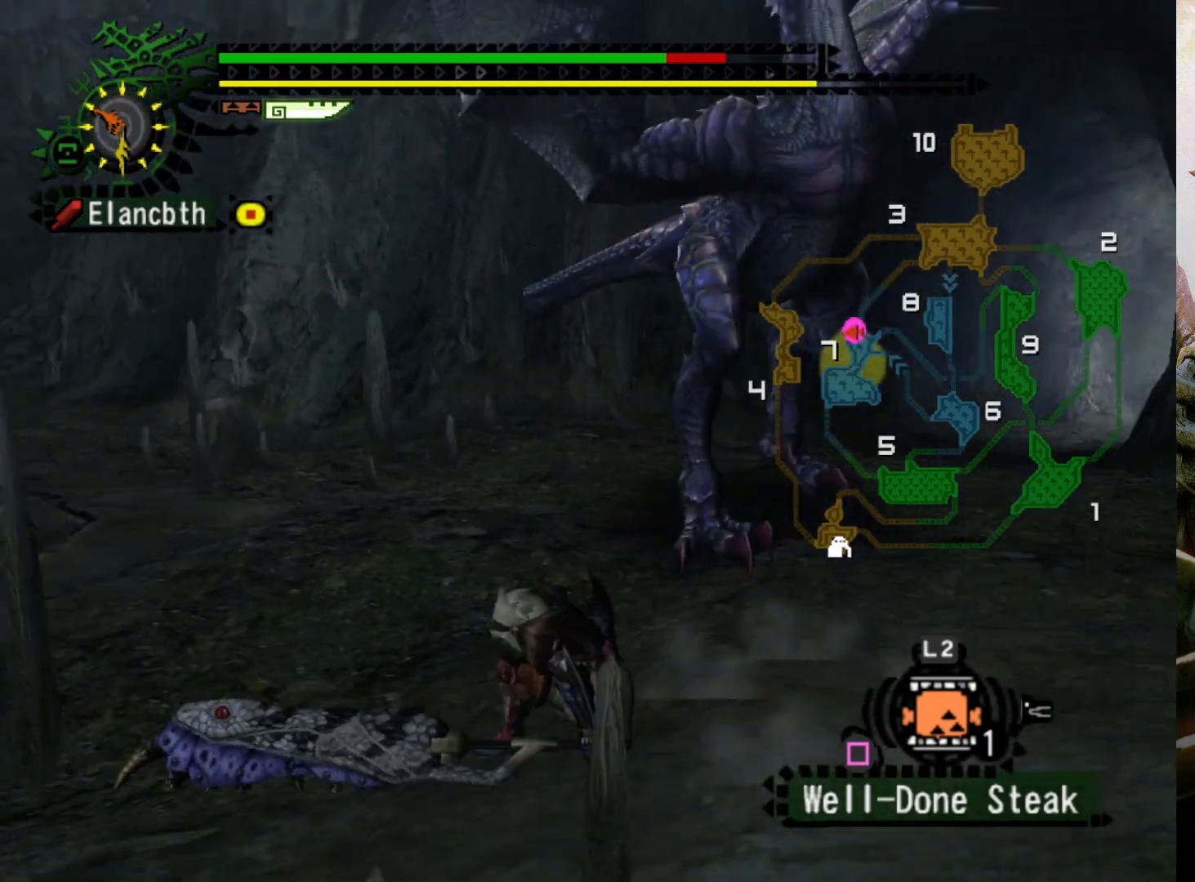
{"buttons": ["R2"], "left_stick": "down-right", "right_stick": "center", "events": [[133, "left_stick", "down"], [433, "R2", "down"], [433, "left_stick", "down-right"]]}
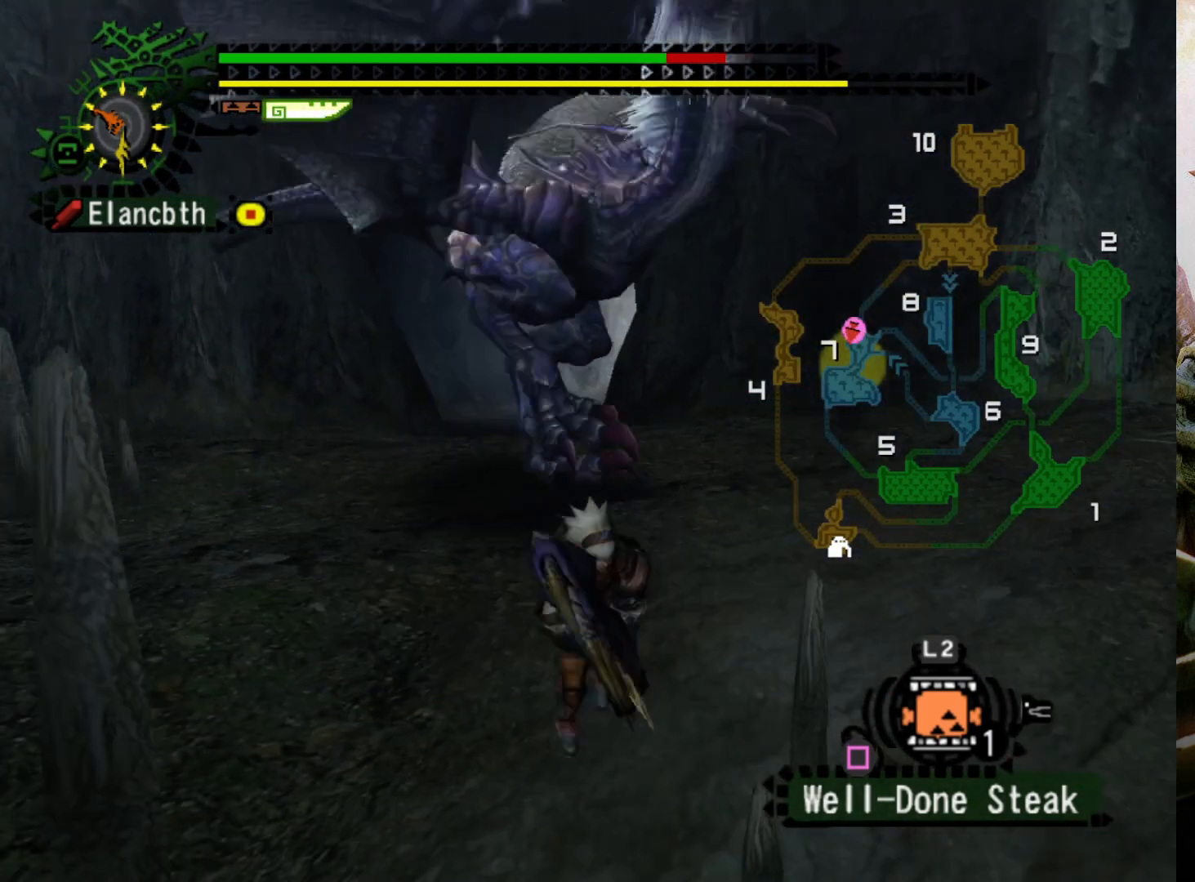
{"buttons": [], "left_stick": "center", "right_stick": "center", "events": [[67, "R2", "up"], [100, "left_stick", "center"], [267, "DPAD_LEFT", "down"], [400, "DPAD_LEFT", "up"]]}
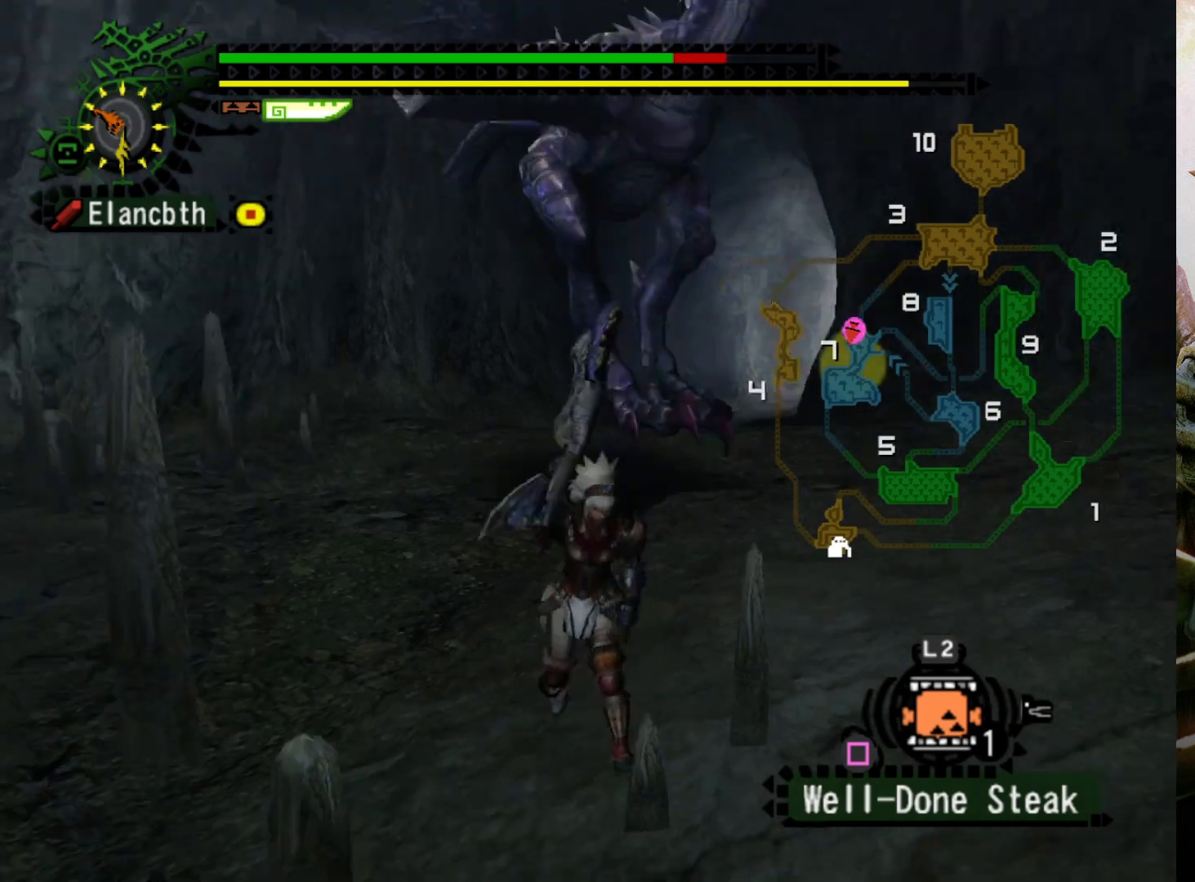
{"buttons": [], "left_stick": "down-right", "right_stick": "center", "events": [[233, "left_stick", "down-right"]]}
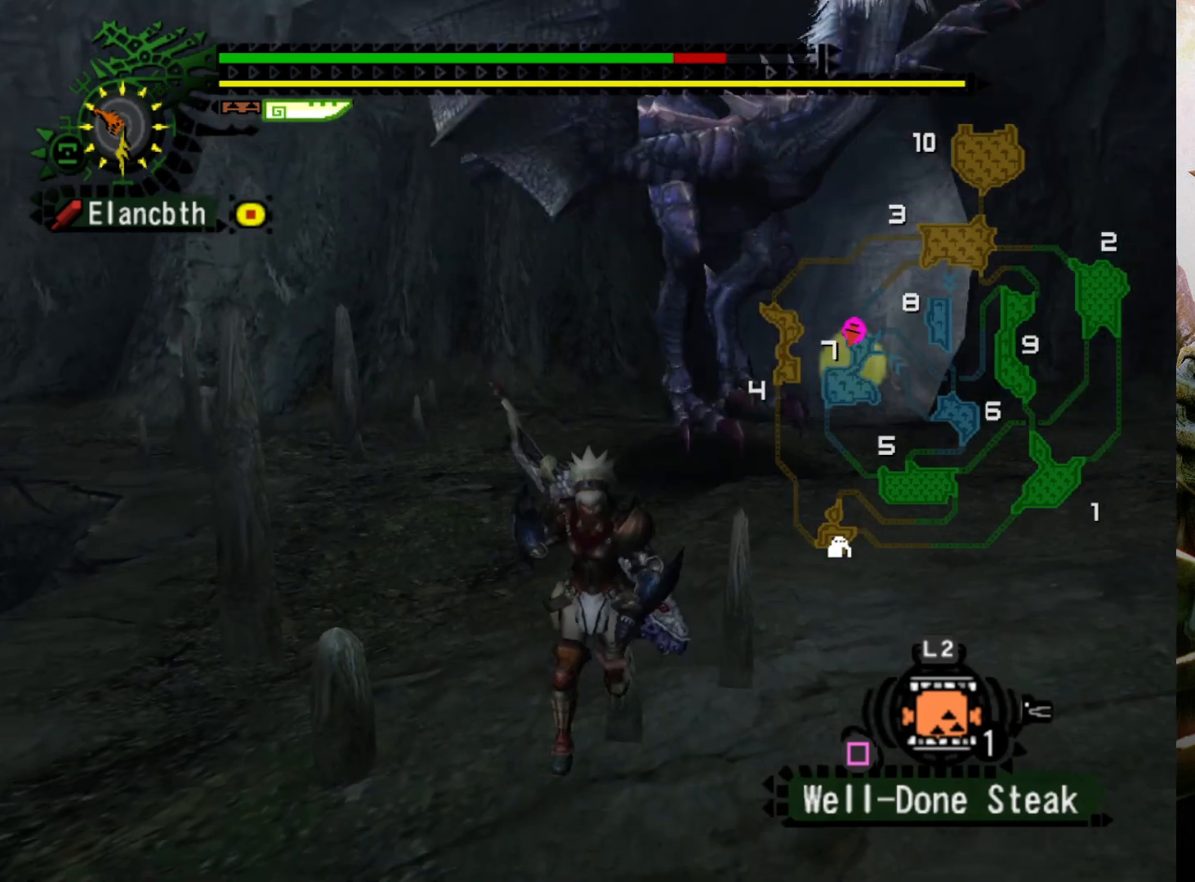
{"buttons": ["R2"], "left_stick": "down", "right_stick": "center", "events": [[233, "R2", "down"], [400, "left_stick", "down"]]}
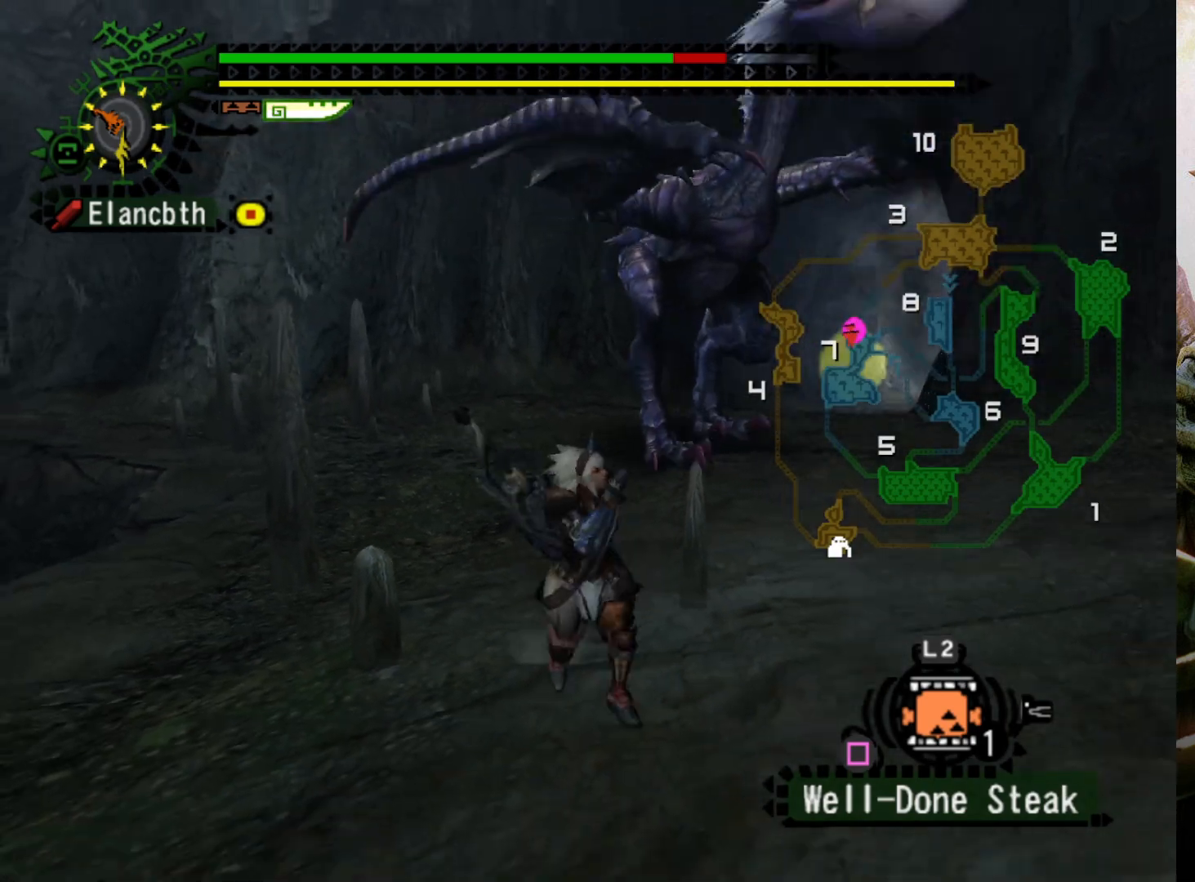
{"buttons": ["R2"], "left_stick": "down-right", "right_stick": "center", "events": [[167, "left_stick", "down-right"]]}
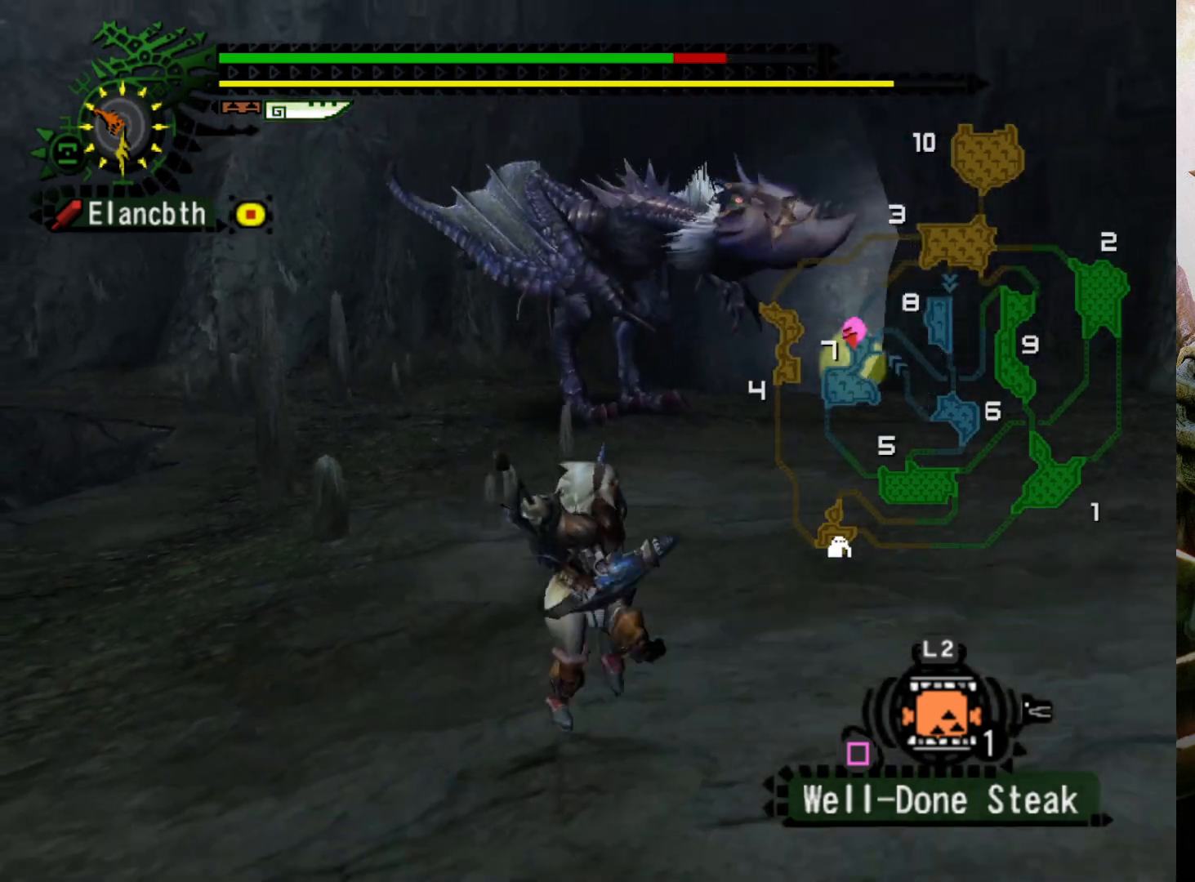
{"buttons": ["R2"], "left_stick": "right", "right_stick": "center", "events": [[400, "left_stick", "right"]]}
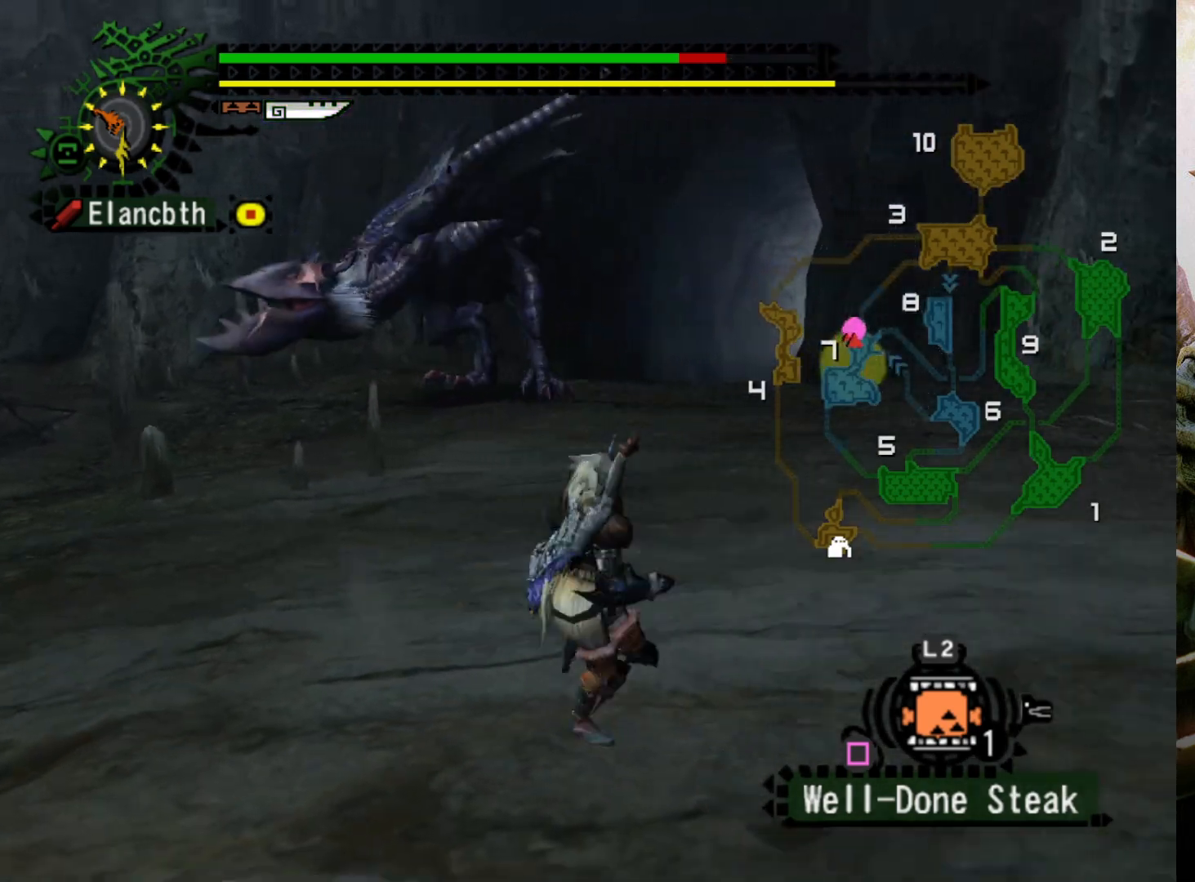
{"buttons": ["R2", "DPAD_LEFT"], "left_stick": "up-right", "right_stick": "center", "events": [[133, "left_stick", "up-right"], [467, "DPAD_LEFT", "down"]]}
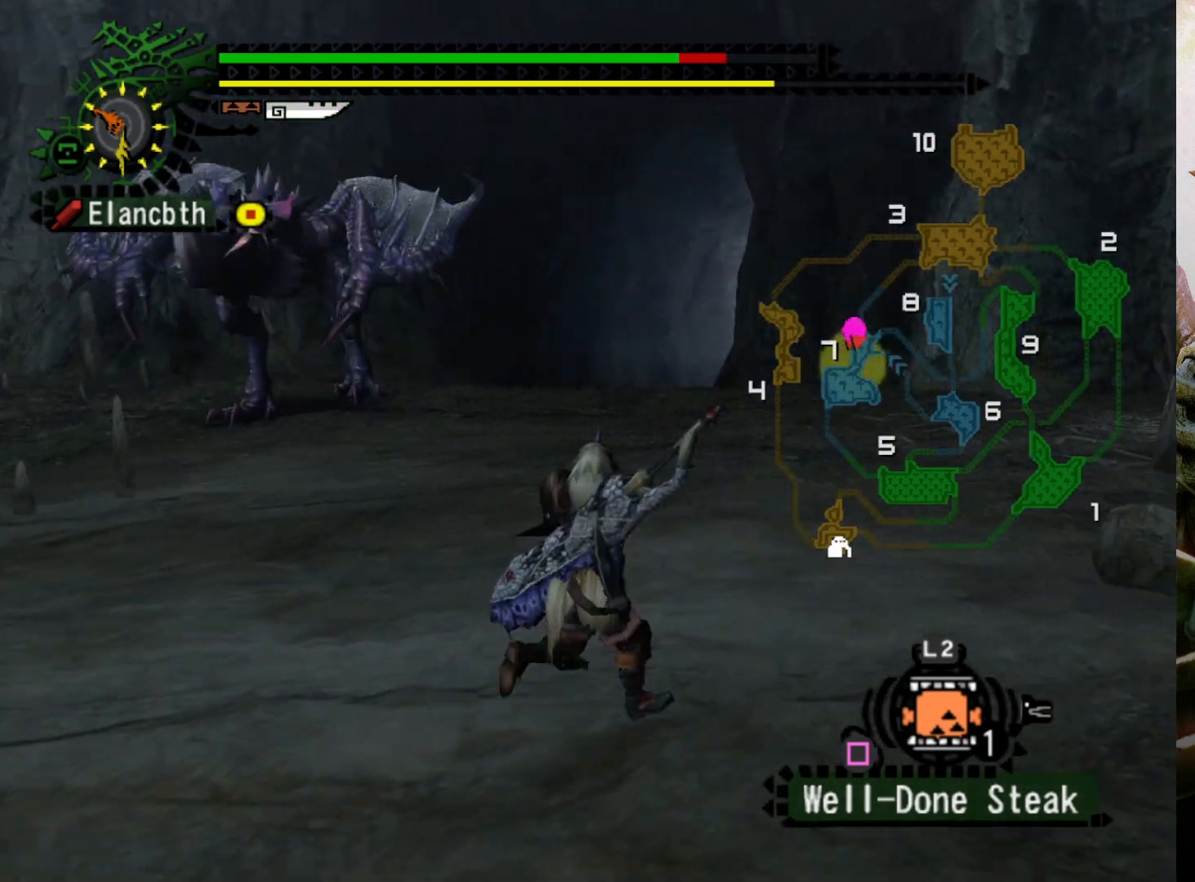
{"buttons": [], "left_stick": "right", "right_stick": "center", "events": [[133, "left_stick", "right"], [200, "DPAD_LEFT", "up"], [467, "R2", "up"]]}
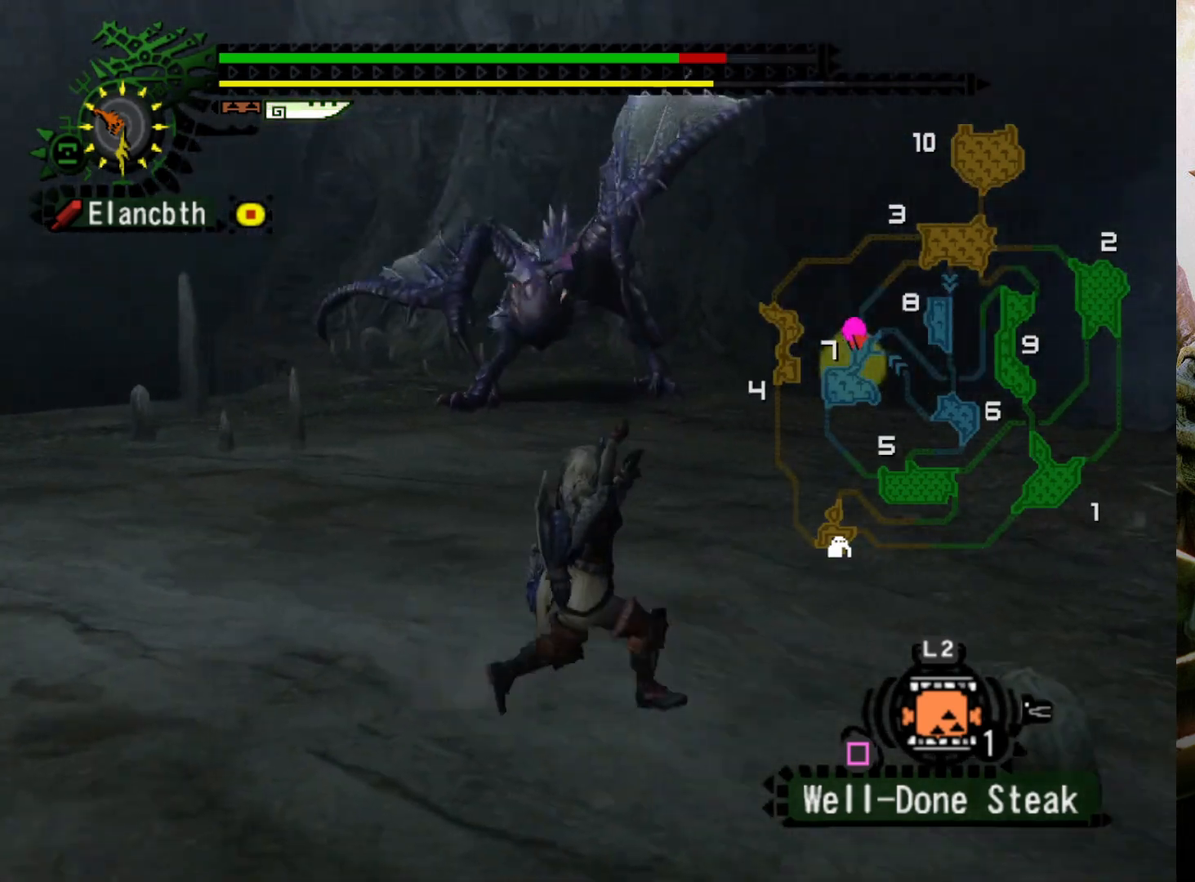
{"buttons": [], "left_stick": "up-right", "right_stick": "center", "events": [[167, "left_stick", "up-right"], [300, "DPAD_LEFT", "down"], [467, "DPAD_LEFT", "up"]]}
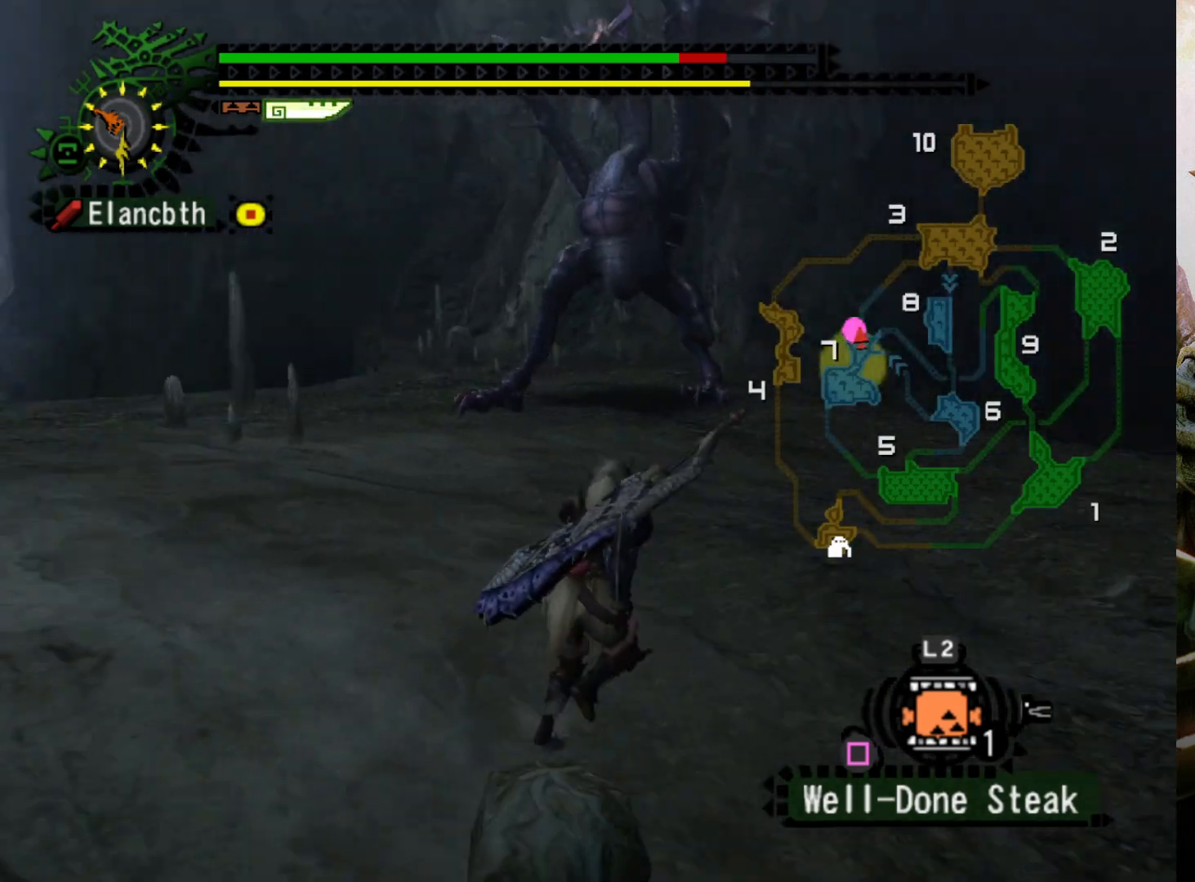
{"buttons": ["R2"], "left_stick": "up", "right_stick": "center", "events": [[133, "R2", "down"], [400, "left_stick", "up"]]}
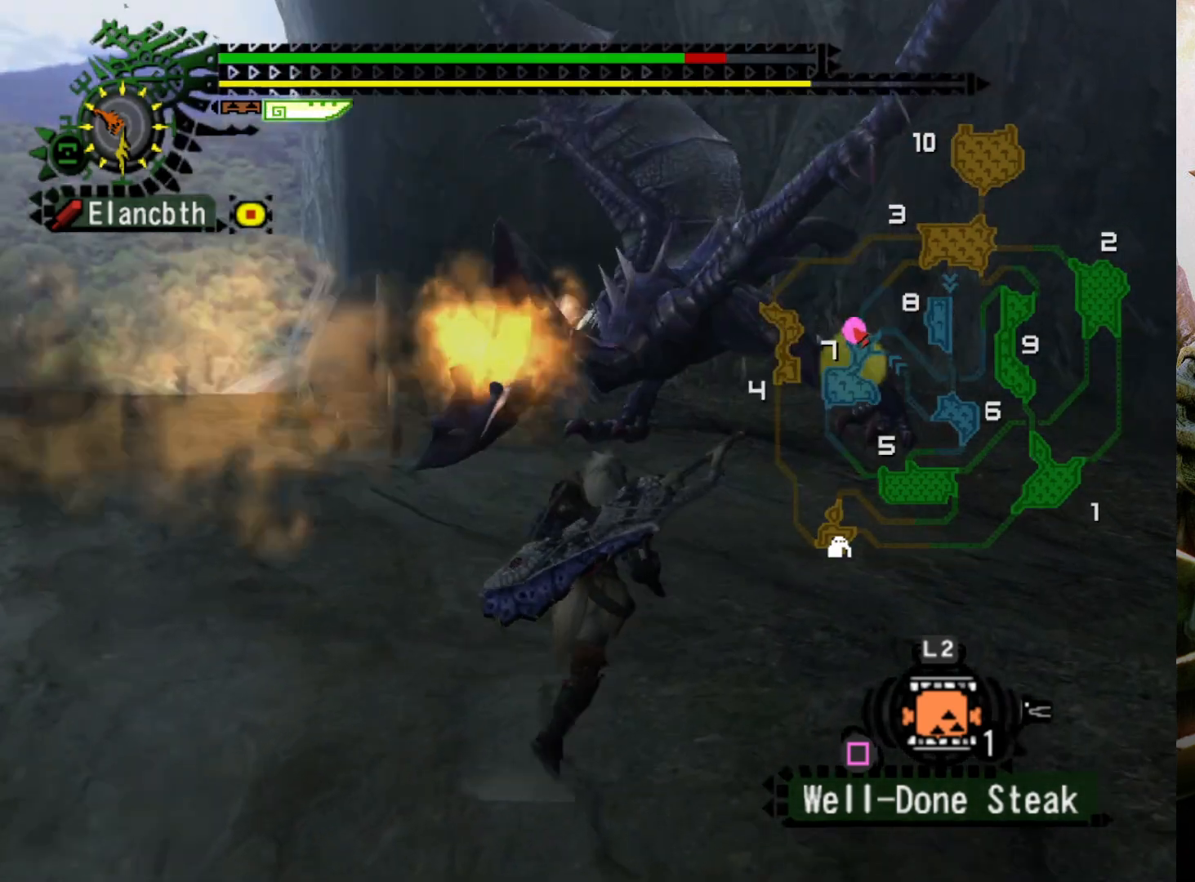
{"buttons": [], "left_stick": "up", "right_stick": "up", "events": [[367, "right_stick", "up"], [500, "R2", "up"]]}